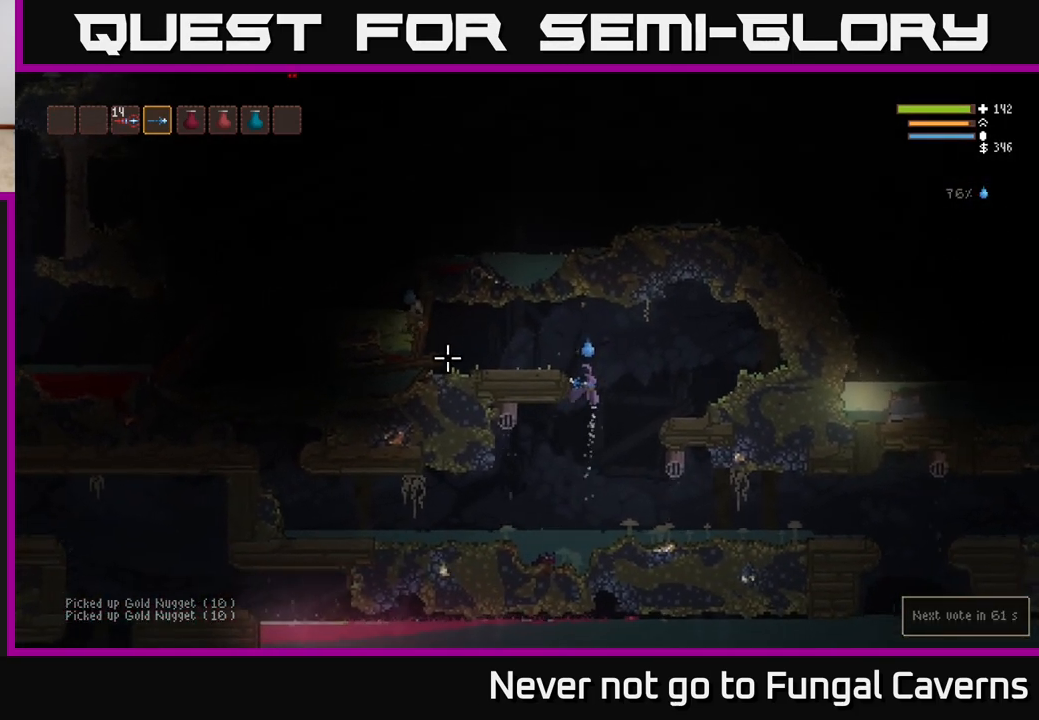
Gameplay with a controller (Xbox layout); each line is a JSON object with the inputs held at the frame after it. "events" lists button and stick changes between this image and that frame as [ms after this image, input, new state], when the widget could be followed in between.
{"buttons": [], "left_stick": "left", "right_stick": "left", "events": [[33, "left_stick", "up-right"], [183, "left_stick", "left"], [283, "L2", "up"]]}
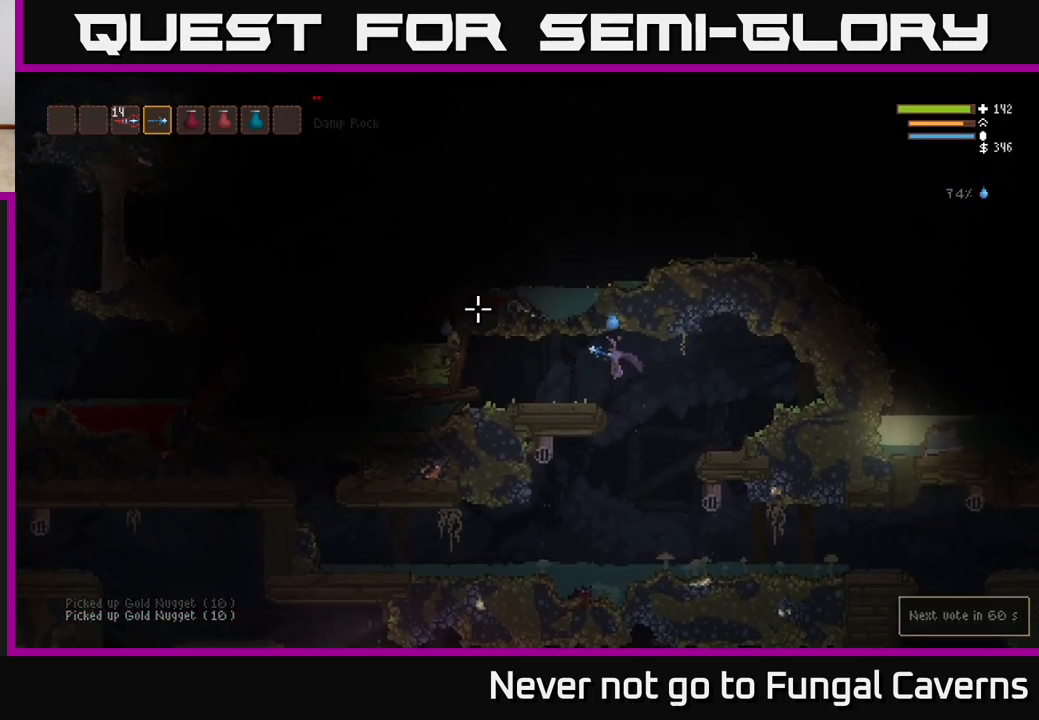
{"buttons": [], "left_stick": "center", "right_stick": "left", "events": [[50, "L1", "down"], [150, "L1", "up"], [267, "left_stick", "center"]]}
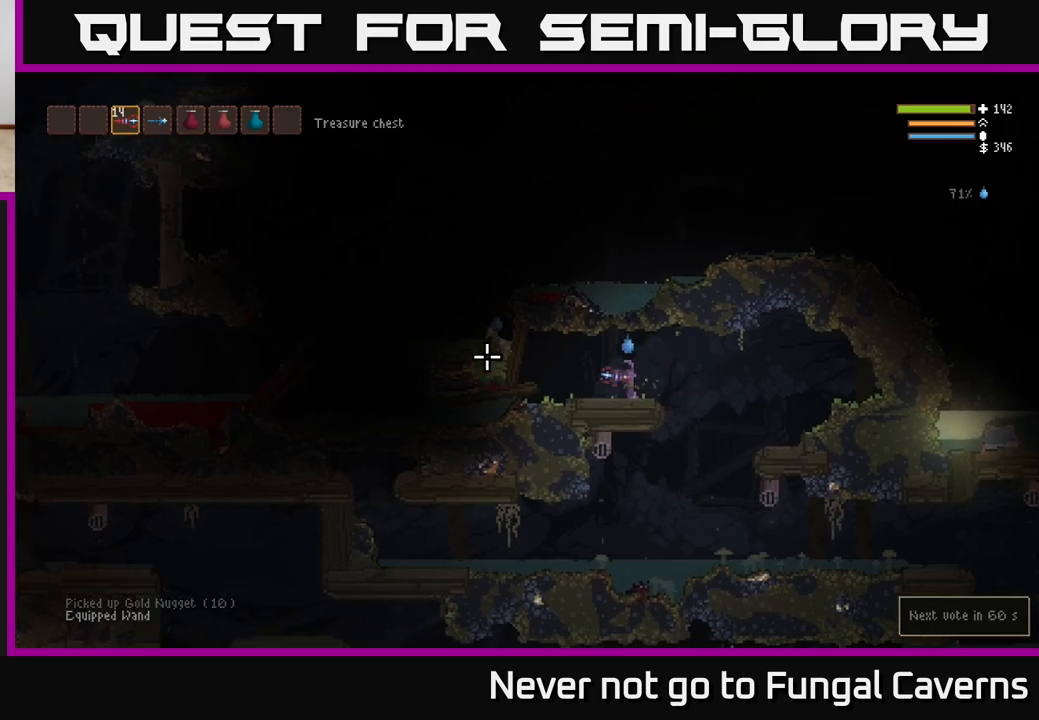
{"buttons": [], "left_stick": "center", "right_stick": "left", "events": [[100, "R2", "down"], [100, "left_stick", "right"], [183, "R2", "up"], [217, "left_stick", "center"]]}
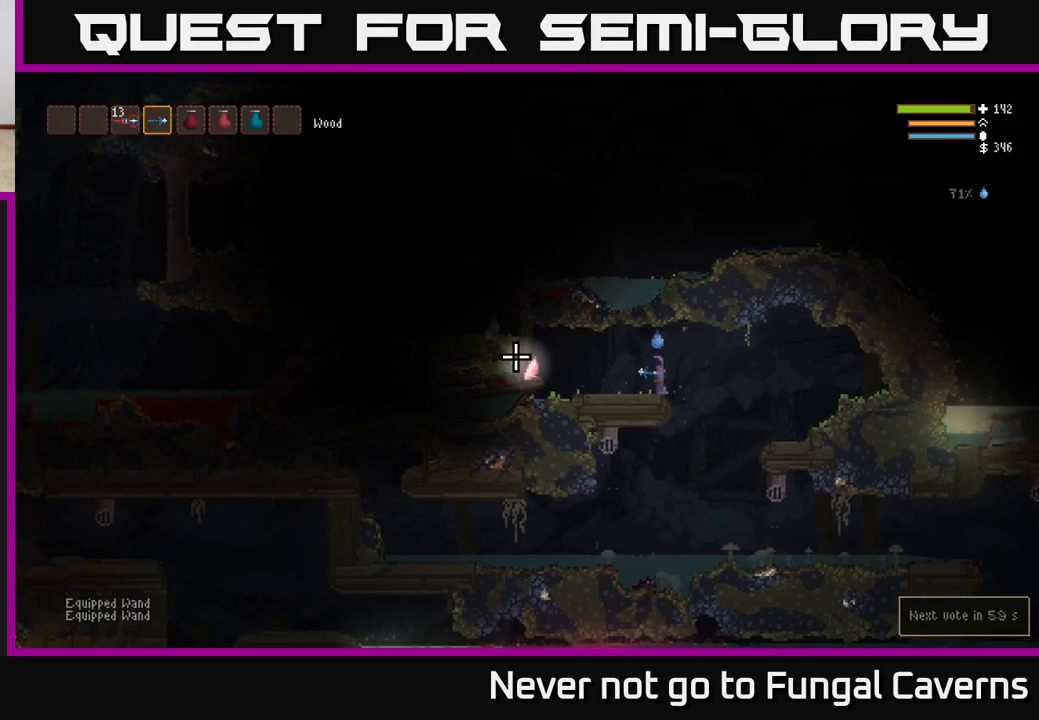
{"buttons": [], "left_stick": "right", "right_stick": "left", "events": [[67, "left_stick", "left"], [150, "left_stick", "center"], [250, "left_stick", "right"], [267, "L2", "down"], [417, "L2", "up"]]}
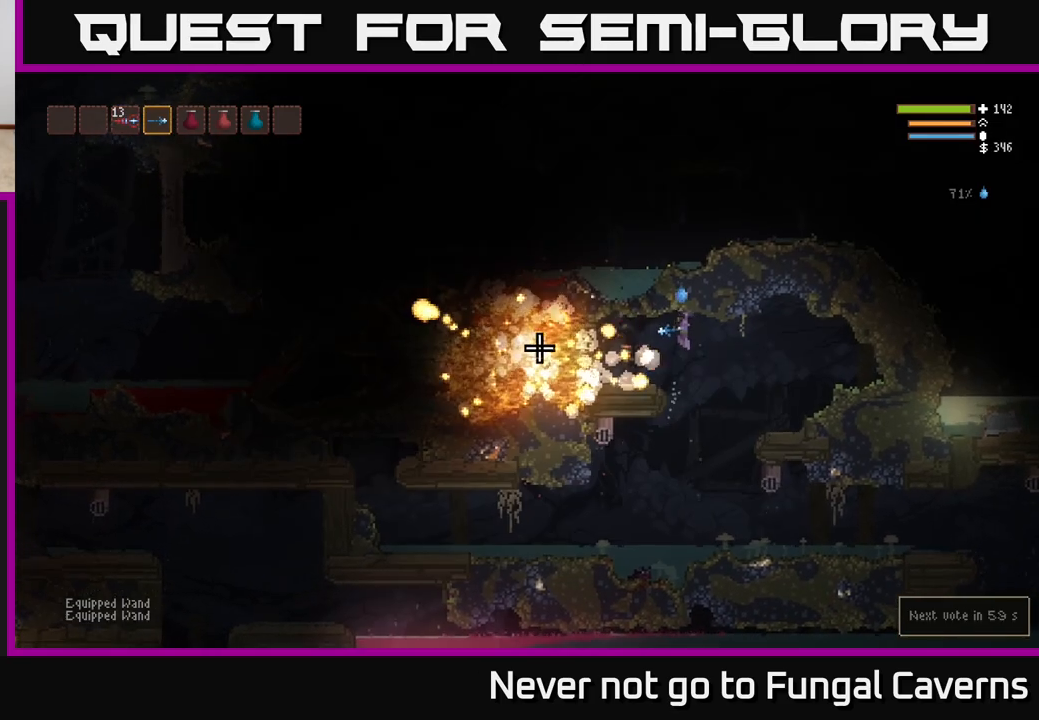
{"buttons": [], "left_stick": "left", "right_stick": "left", "events": [[283, "L2", "down"], [467, "L2", "up"], [500, "left_stick", "left"]]}
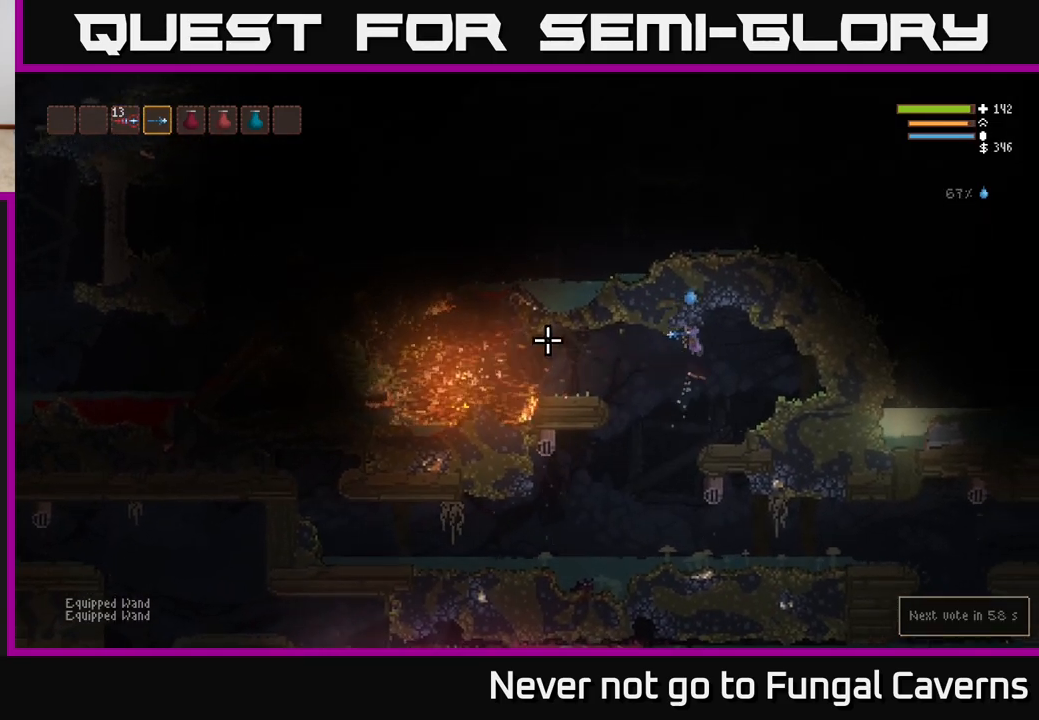
{"buttons": ["L2"], "left_stick": "left", "right_stick": "left", "events": [[433, "L2", "down"]]}
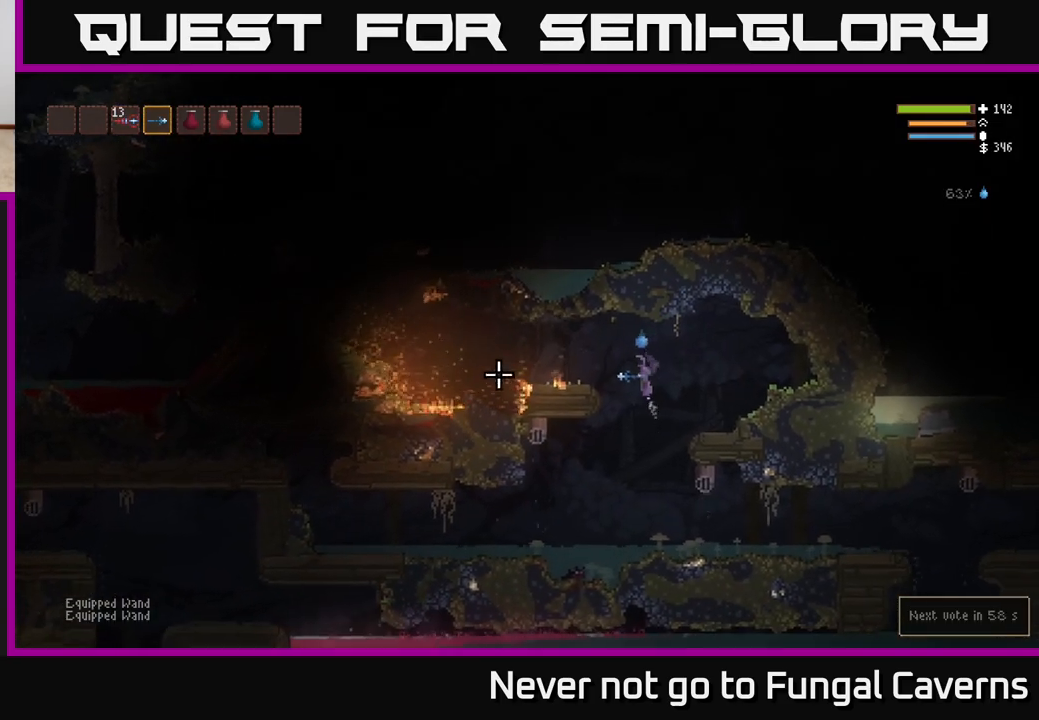
{"buttons": [], "left_stick": "right", "right_stick": "left", "events": [[83, "L2", "up"], [433, "left_stick", "right"]]}
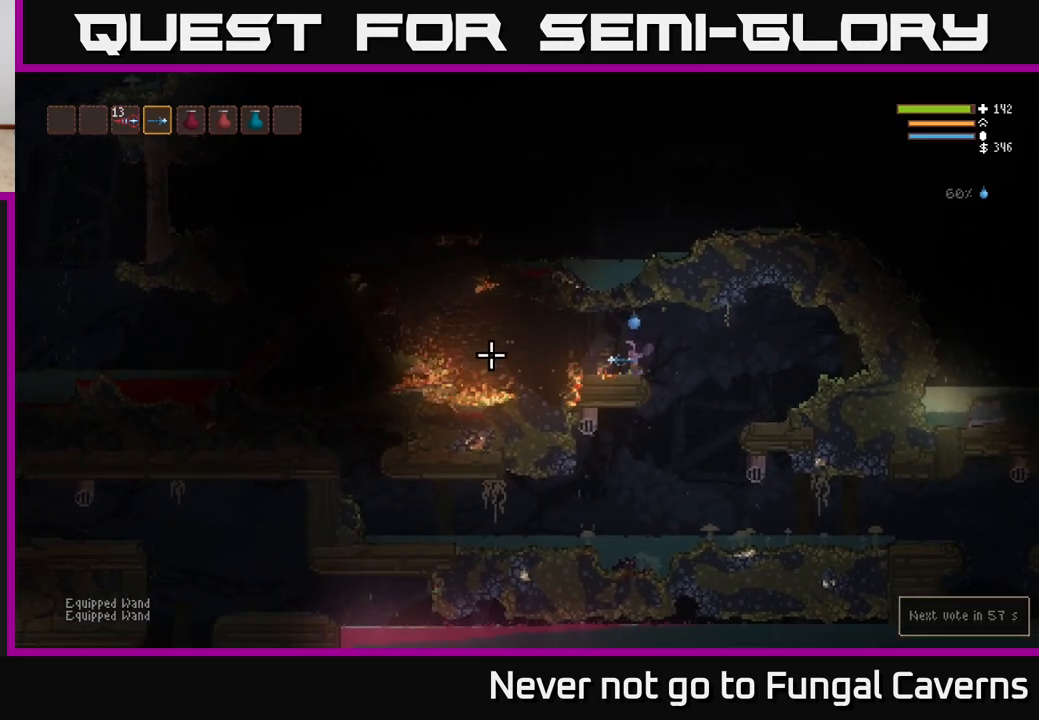
{"buttons": [], "left_stick": "right", "right_stick": "left", "events": [[33, "L2", "down"], [200, "L2", "up"]]}
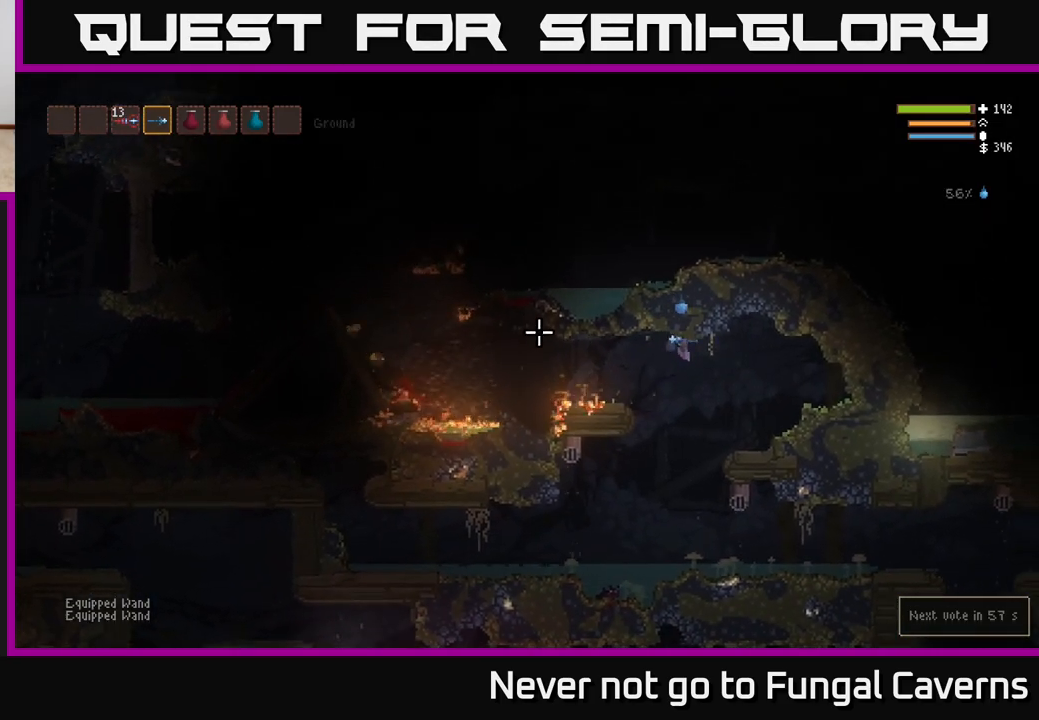
{"buttons": [], "left_stick": "left", "right_stick": "left", "events": [[250, "L2", "down"], [400, "left_stick", "left"], [483, "L2", "up"]]}
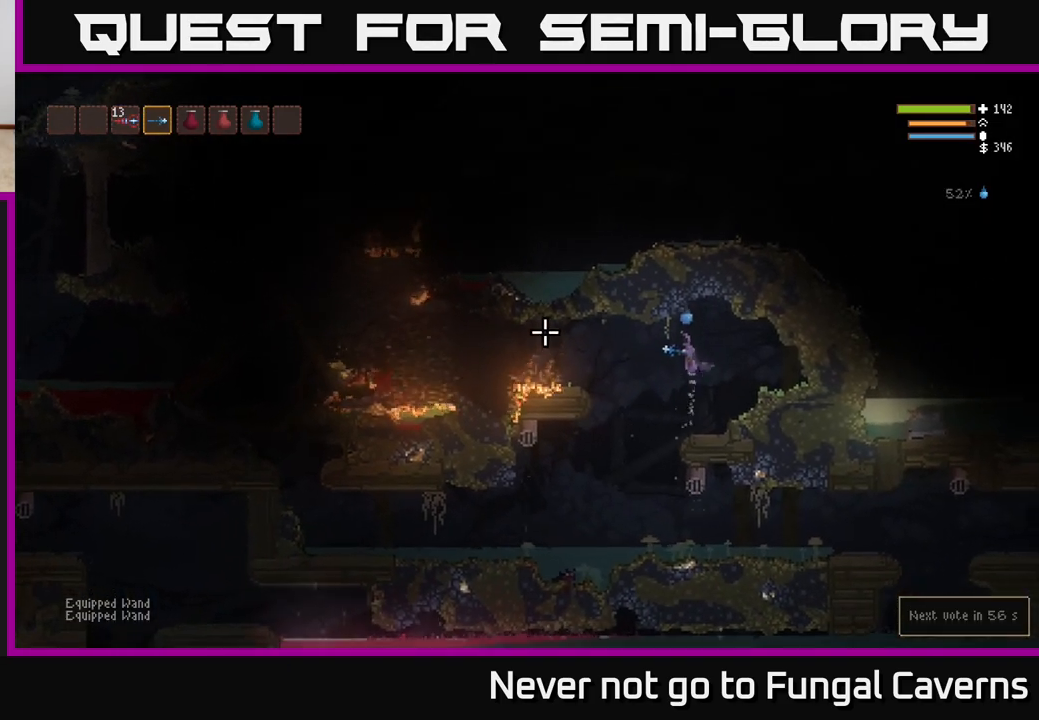
{"buttons": [], "left_stick": "left", "right_stick": "left", "events": [[367, "L2", "down"], [500, "L2", "up"]]}
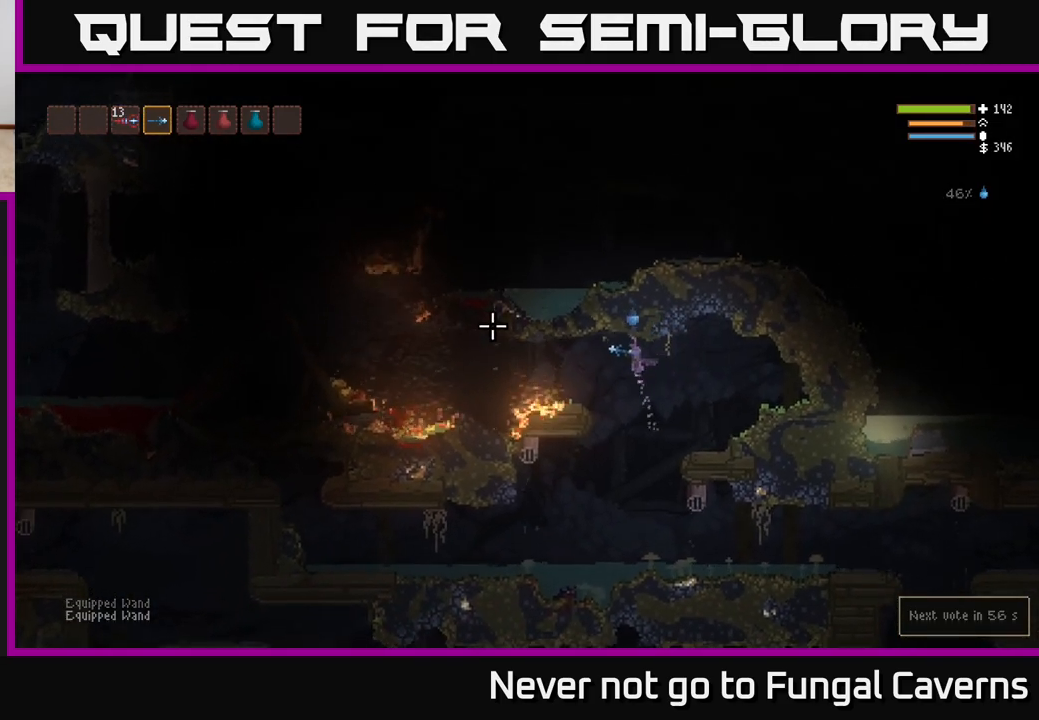
{"buttons": [], "left_stick": "center", "right_stick": "left", "events": [[317, "left_stick", "center"]]}
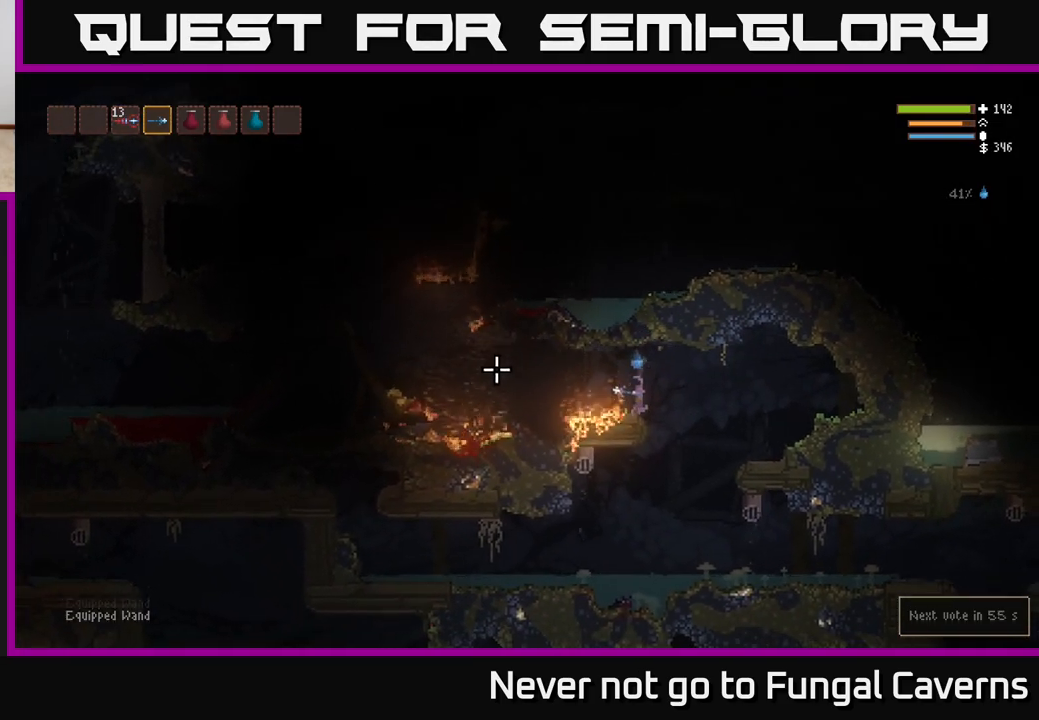
{"buttons": [], "left_stick": "left", "right_stick": "left", "events": [[150, "L2", "down"], [200, "left_stick", "left"], [317, "L2", "up"]]}
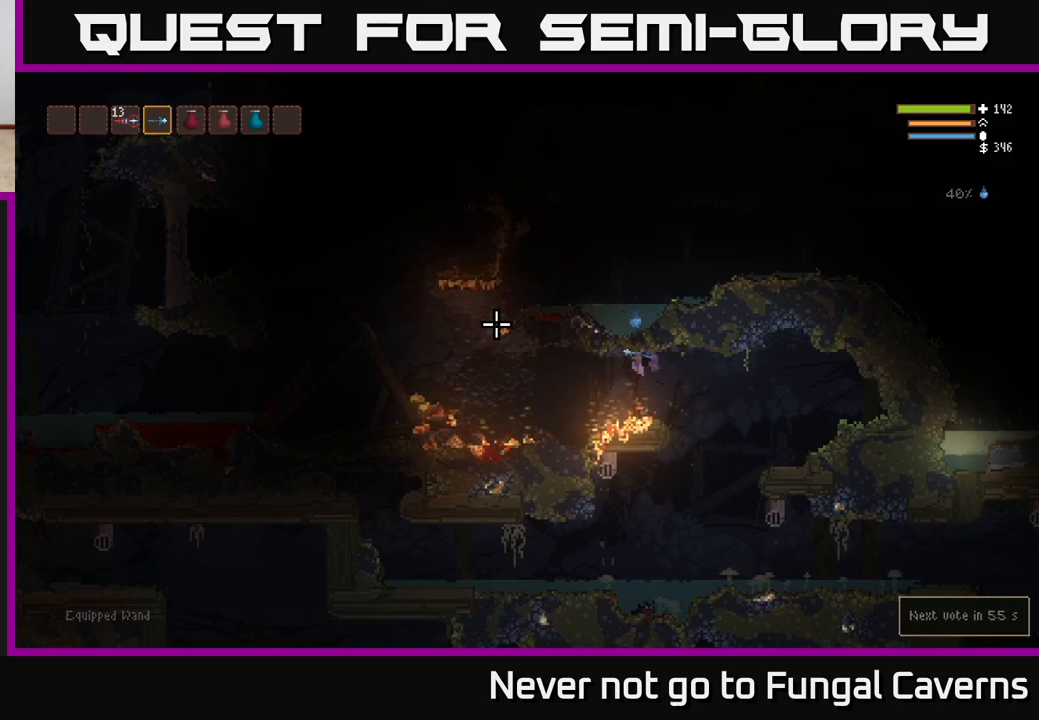
{"buttons": [], "left_stick": "left", "right_stick": "left", "events": [[183, "L2", "down"], [317, "L2", "up"]]}
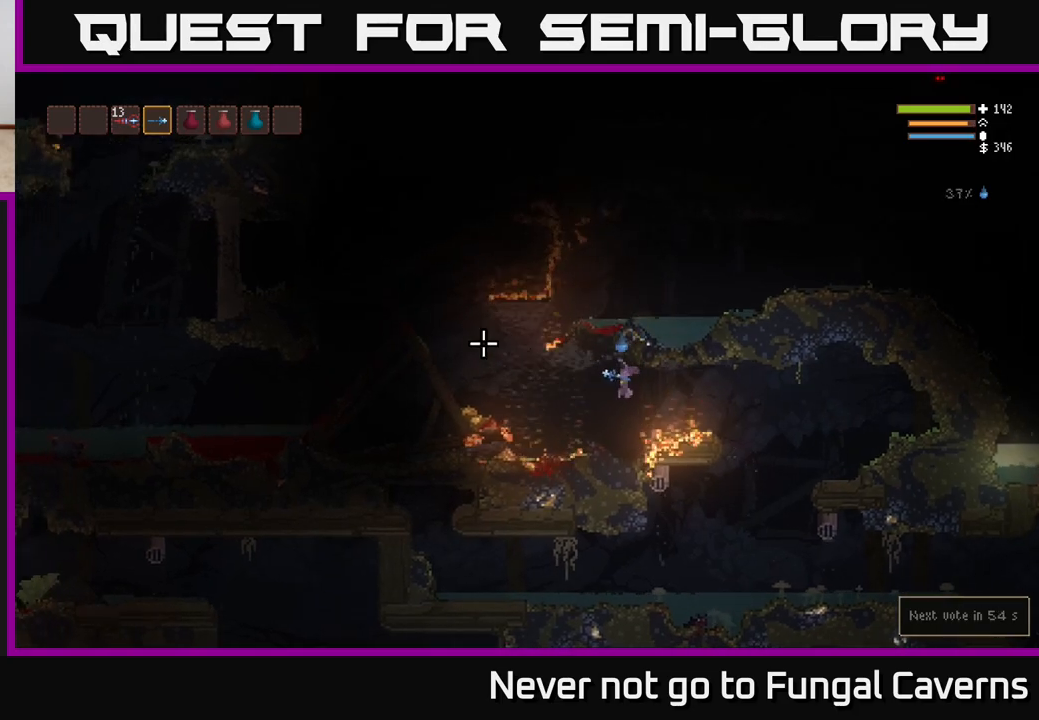
{"buttons": [], "left_stick": "left", "right_stick": "left", "events": [[167, "L2", "down"], [283, "L2", "up"]]}
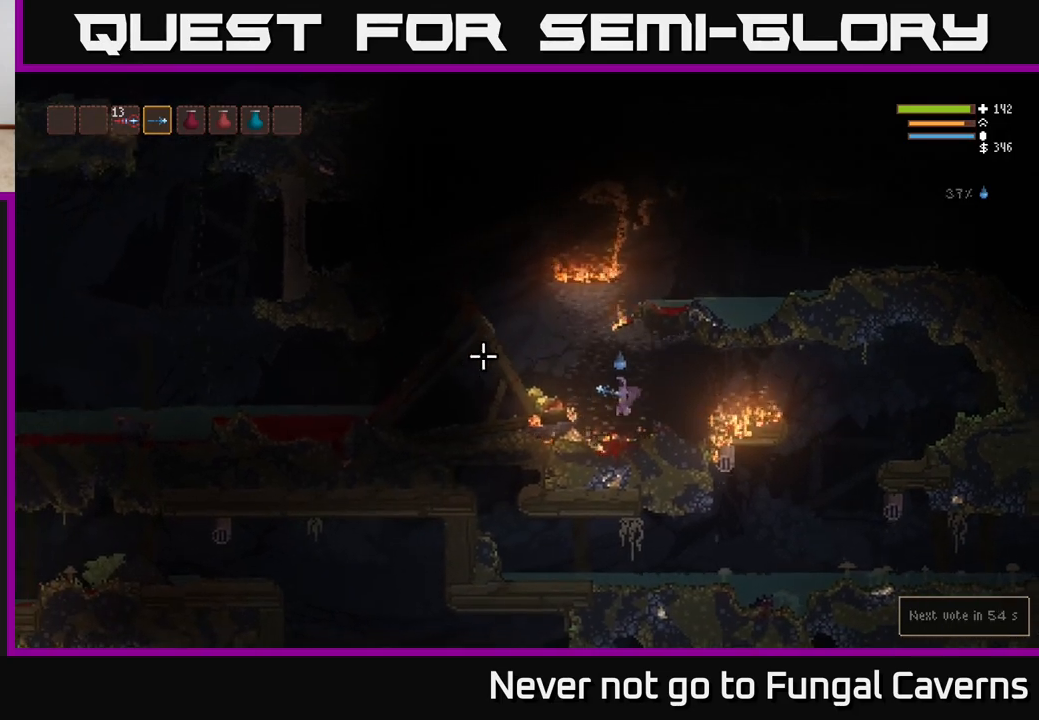
{"buttons": [], "left_stick": "right", "right_stick": "left", "events": [[417, "left_stick", "right"]]}
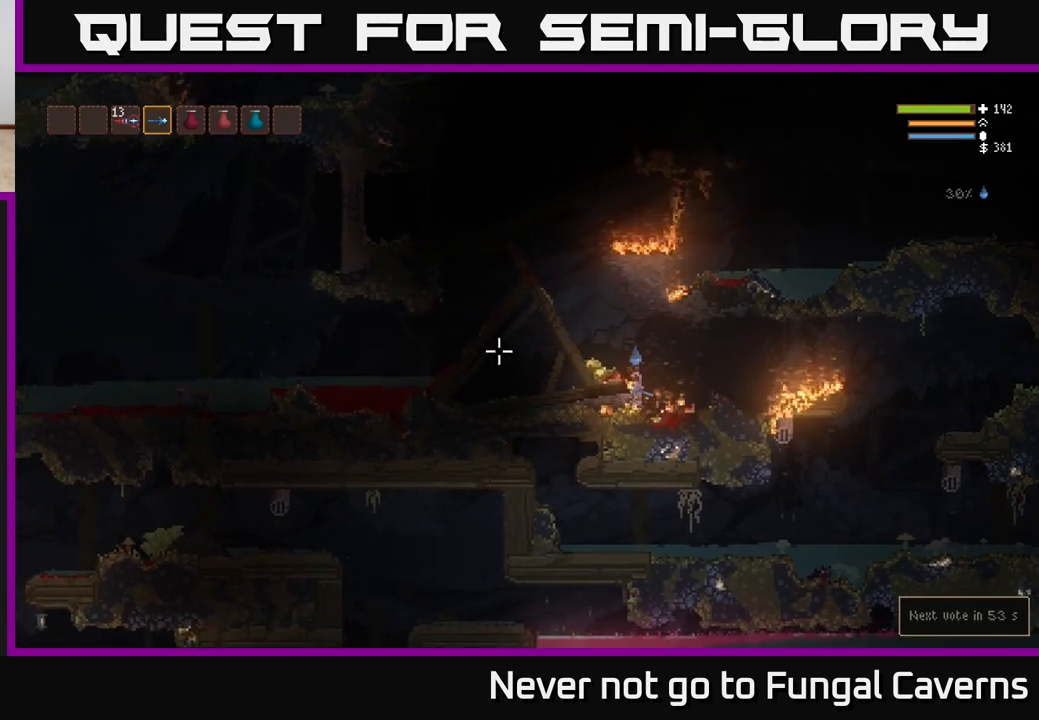
{"buttons": [], "left_stick": "left", "right_stick": "left", "events": [[17, "L2", "down"], [183, "left_stick", "left"], [283, "L2", "up"]]}
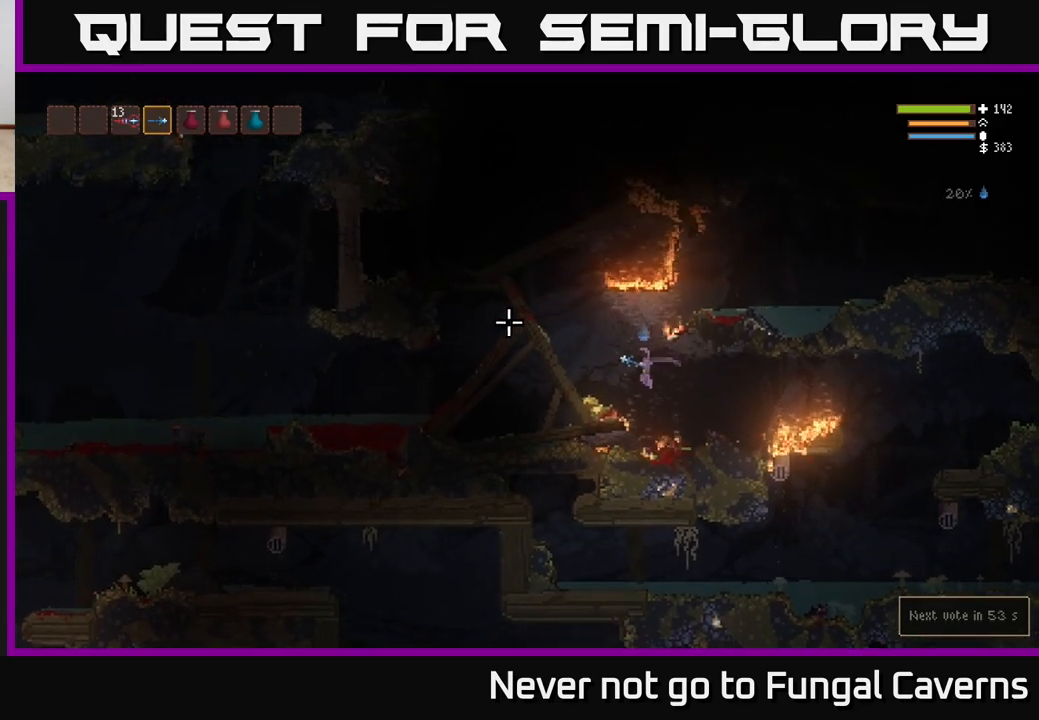
{"buttons": [], "left_stick": "right", "right_stick": "up-left", "events": [[350, "right_stick", "up-left"], [417, "left_stick", "right"]]}
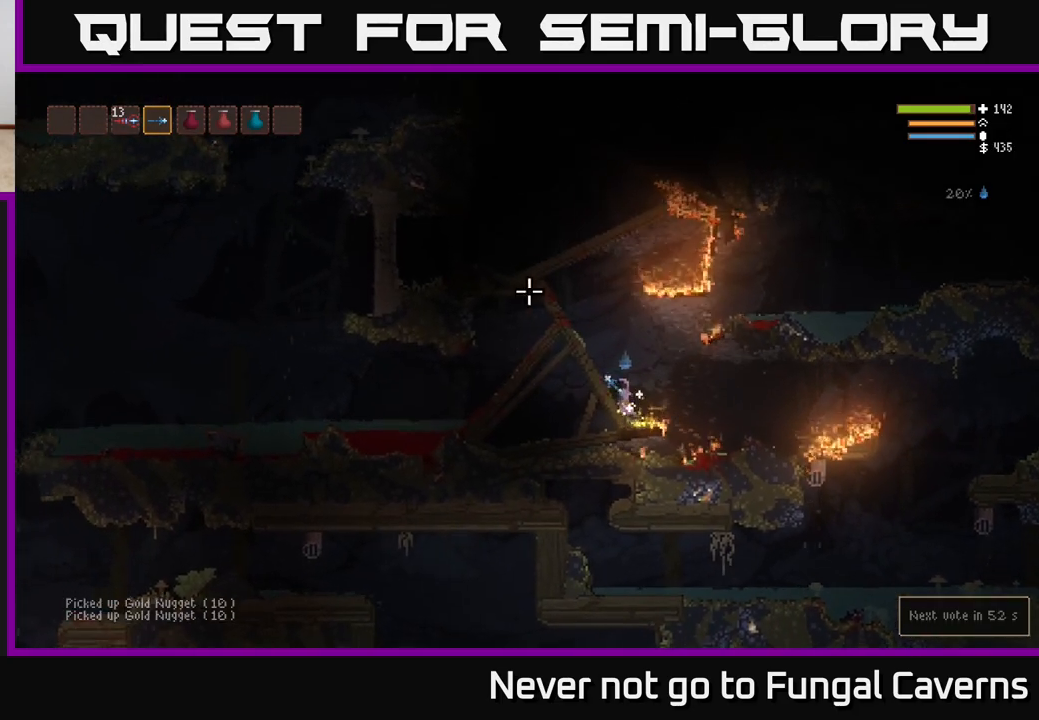
{"buttons": [], "left_stick": "left", "right_stick": "up", "events": [[33, "right_stick", "up"], [450, "left_stick", "left"]]}
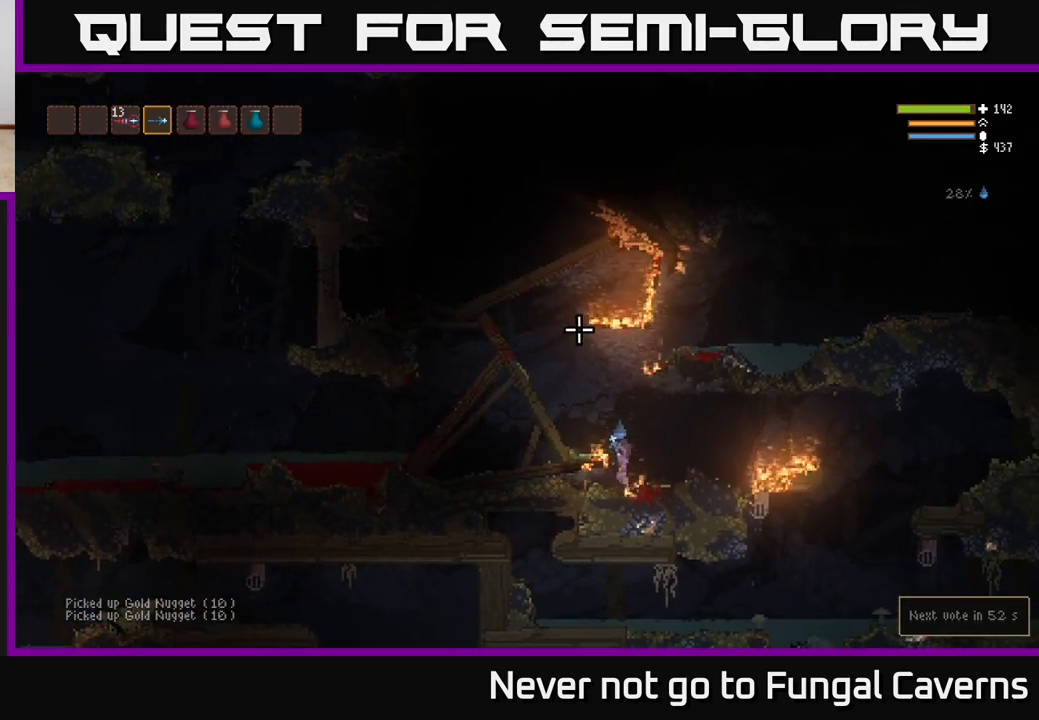
{"buttons": [], "left_stick": "right", "right_stick": "up-left", "events": [[167, "L2", "down"], [167, "left_stick", "right"], [333, "L2", "up"], [350, "right_stick", "up-left"]]}
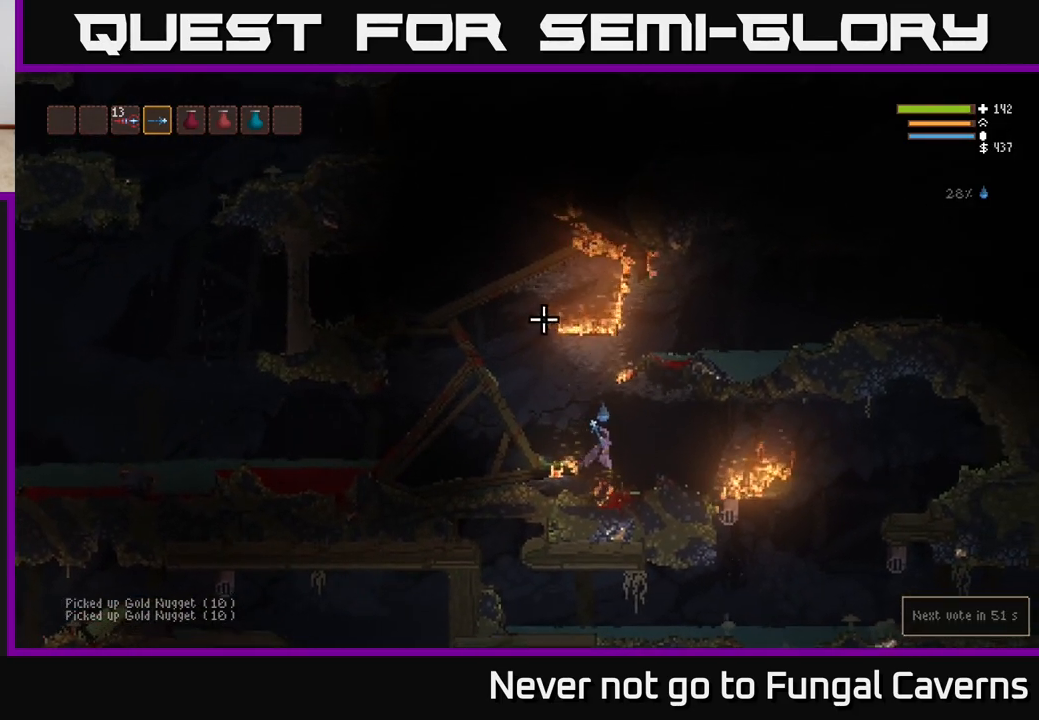
{"buttons": ["L2"], "left_stick": "right", "right_stick": "up-left", "events": [[217, "left_stick", "center"], [333, "left_stick", "right"], [367, "L2", "down"]]}
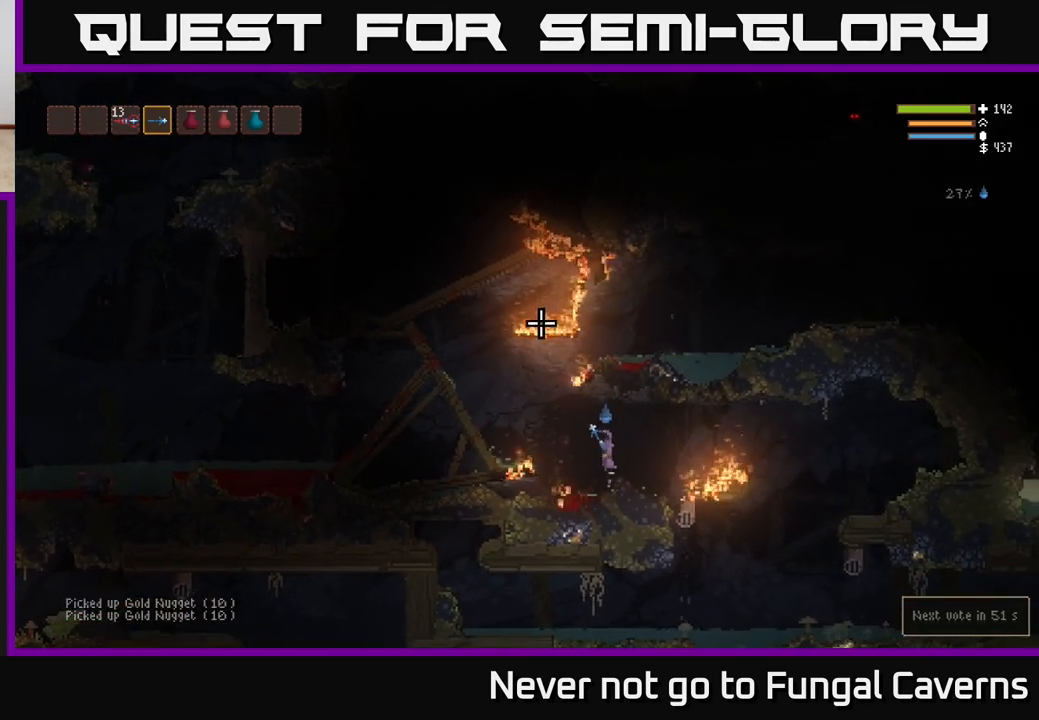
{"buttons": ["L2"], "left_stick": "right", "right_stick": "up-left", "events": [[33, "L2", "up"], [483, "L2", "down"]]}
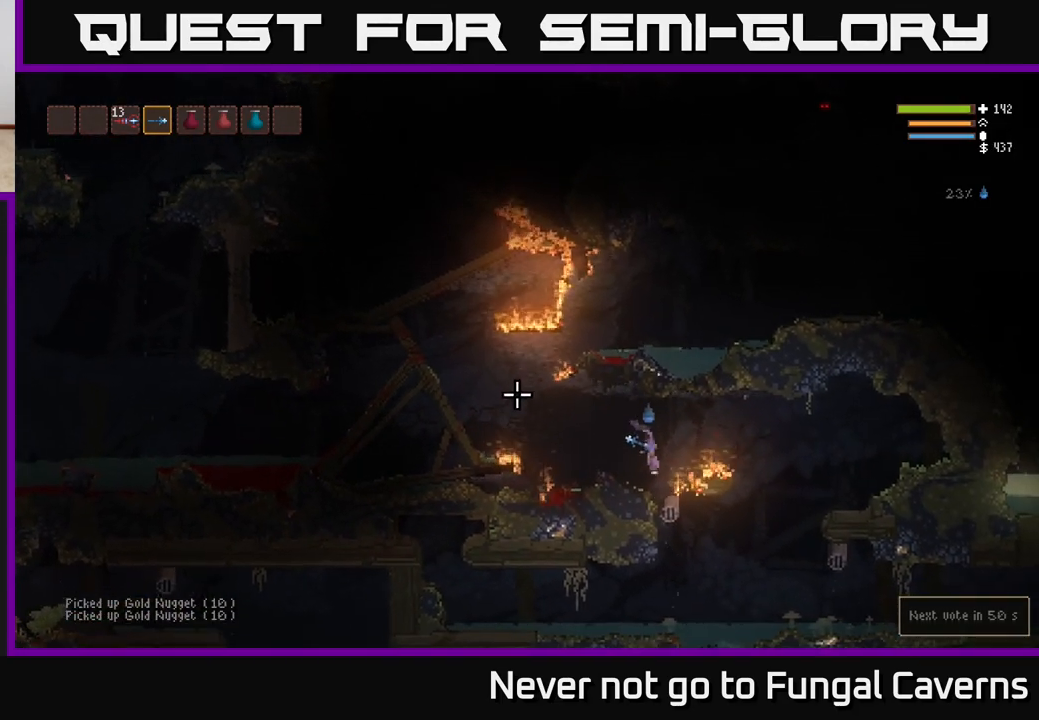
{"buttons": [], "left_stick": "right", "right_stick": "left", "events": [[150, "L2", "up"], [167, "right_stick", "left"], [300, "L2", "down"], [417, "L2", "up"]]}
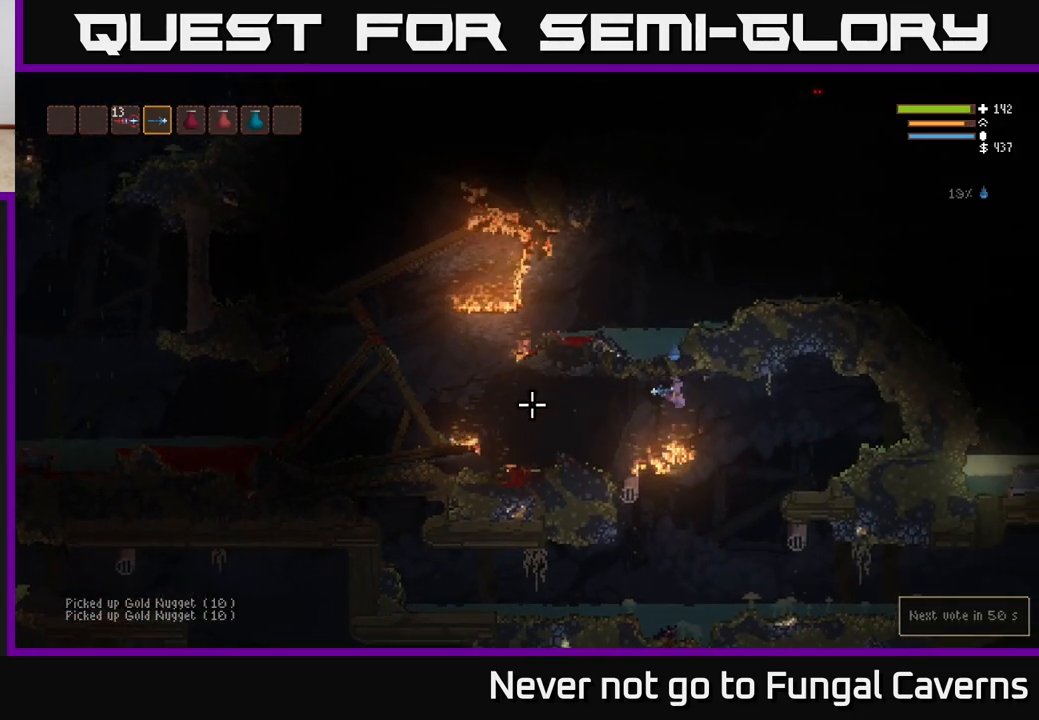
{"buttons": [], "left_stick": "right", "right_stick": "right", "events": [[100, "right_stick", "down"], [150, "right_stick", "right"]]}
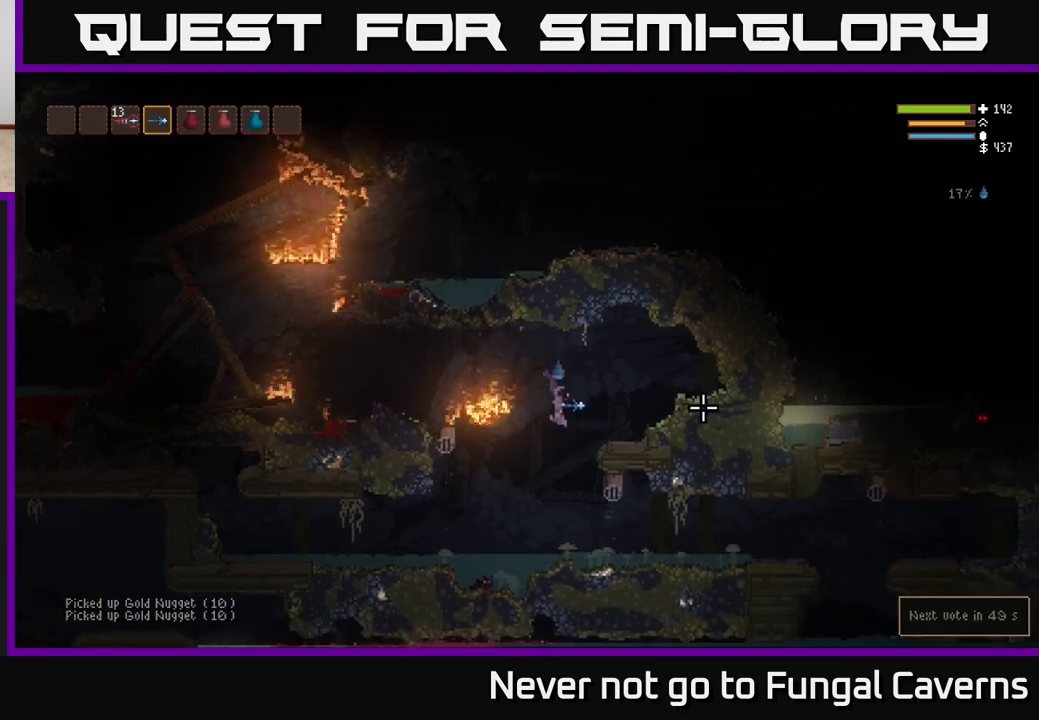
{"buttons": [], "left_stick": "right", "right_stick": "right", "events": []}
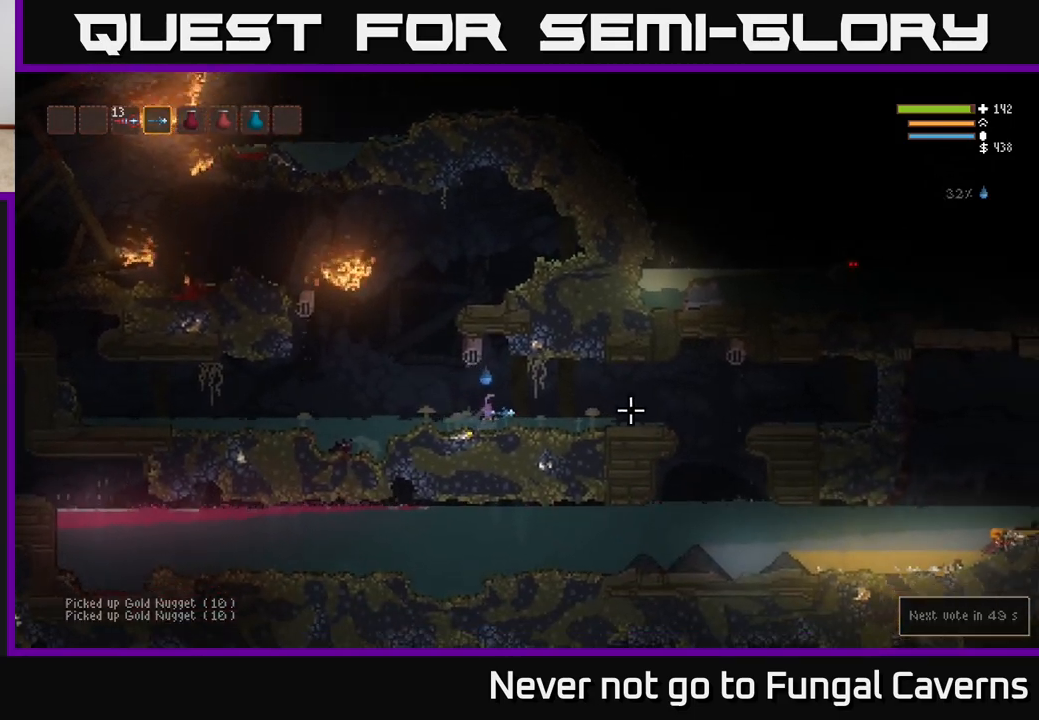
{"buttons": [], "left_stick": "right", "right_stick": "right", "events": [[283, "L2", "down"], [350, "L2", "up"]]}
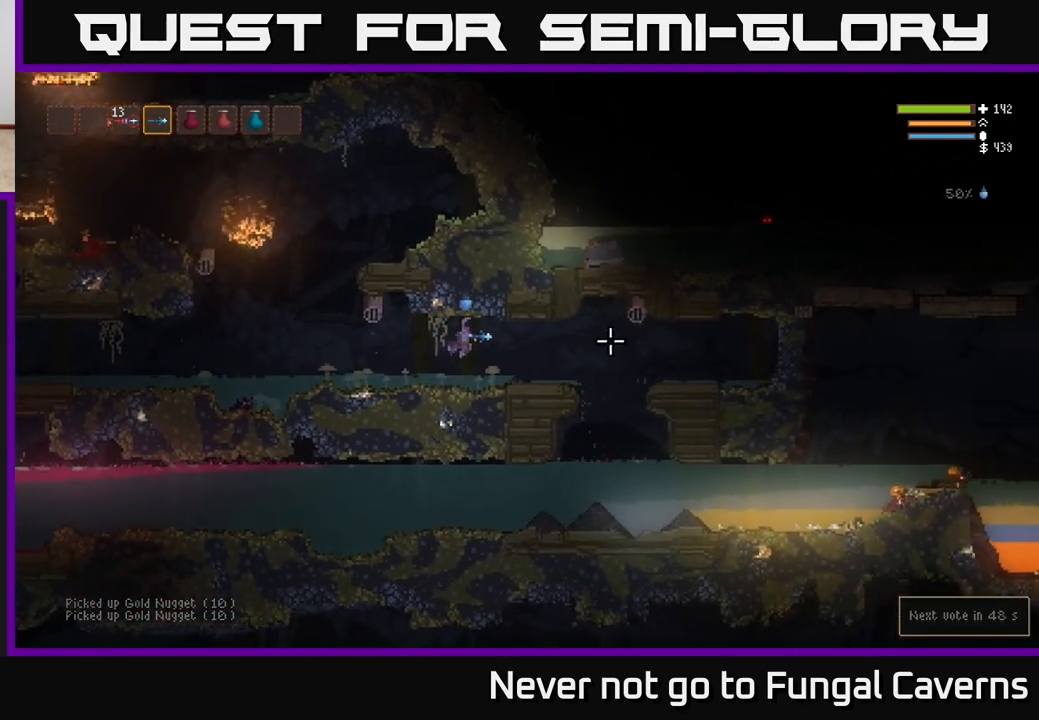
{"buttons": [], "left_stick": "right", "right_stick": "right", "events": []}
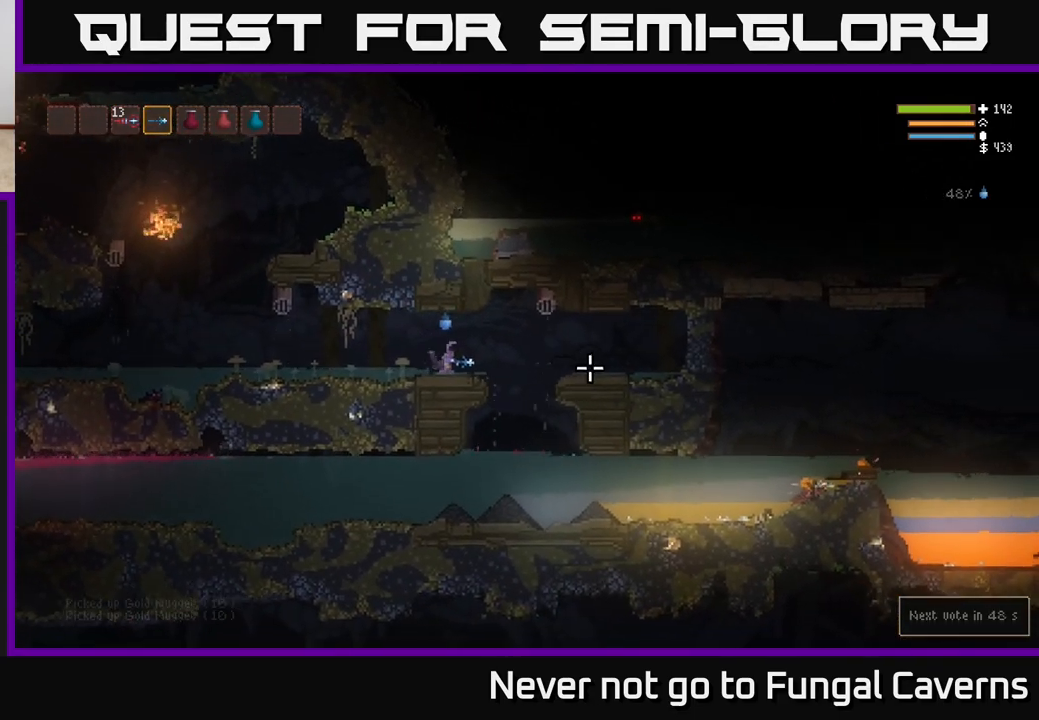
{"buttons": [], "left_stick": "left", "right_stick": "left", "events": [[333, "left_stick", "left"], [417, "right_stick", "center"], [467, "right_stick", "left"]]}
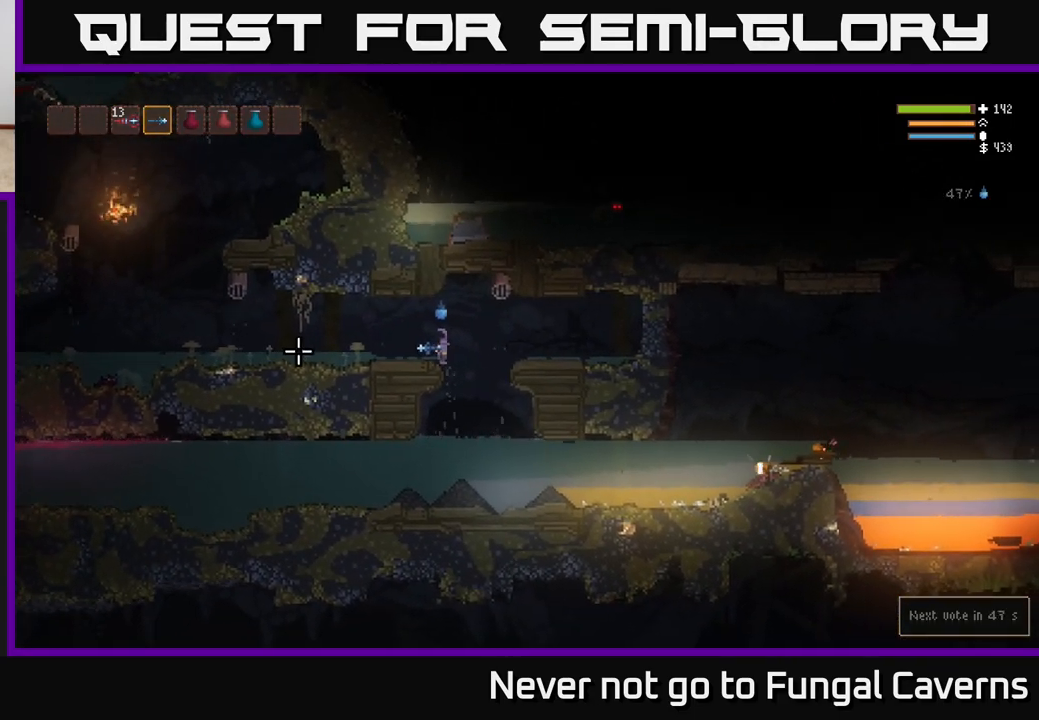
{"buttons": [], "left_stick": "right", "right_stick": "left", "events": [[300, "left_stick", "right"]]}
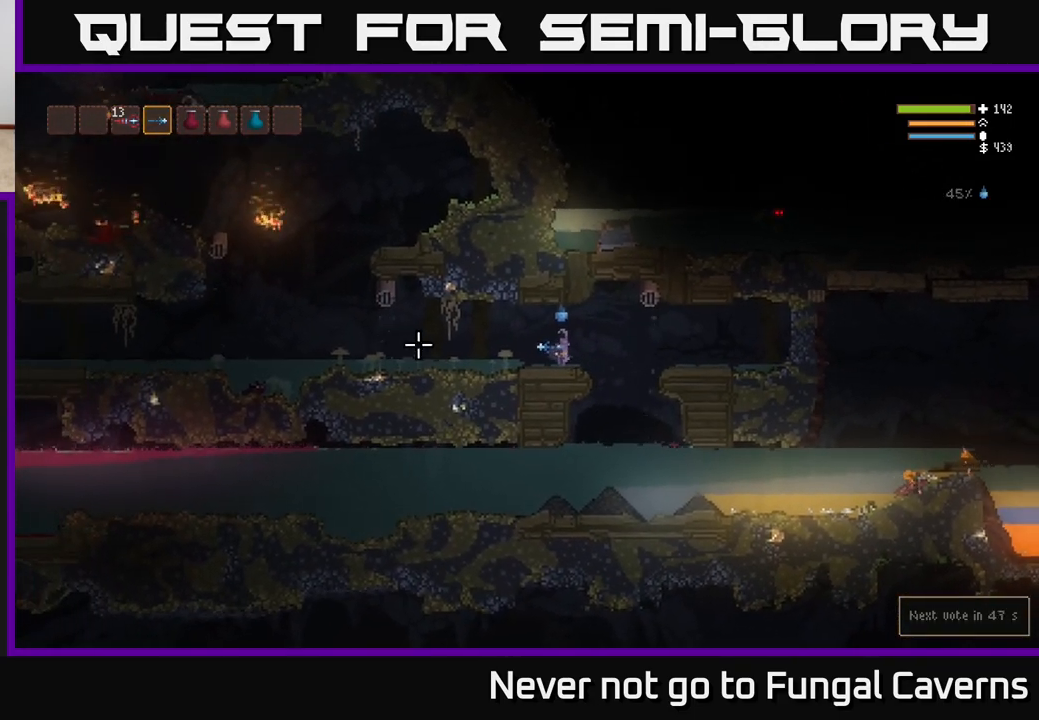
{"buttons": [], "left_stick": "right", "right_stick": "left", "events": []}
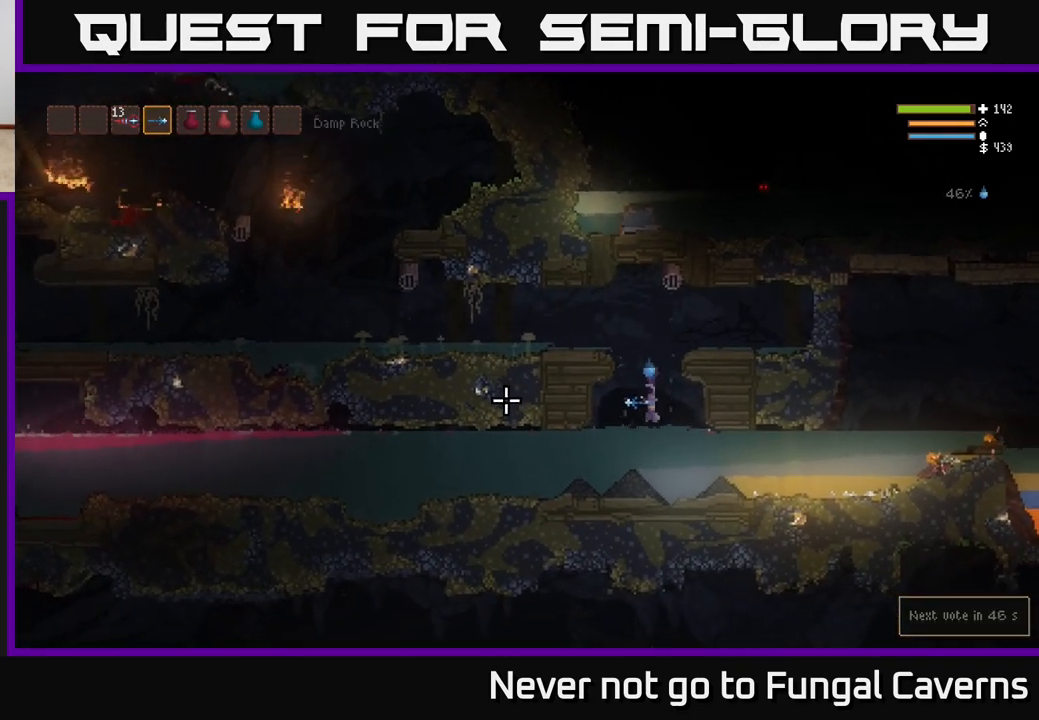
{"buttons": [], "left_stick": "left", "right_stick": "left", "events": [[33, "left_stick", "left"], [200, "L2", "down"], [300, "L2", "up"]]}